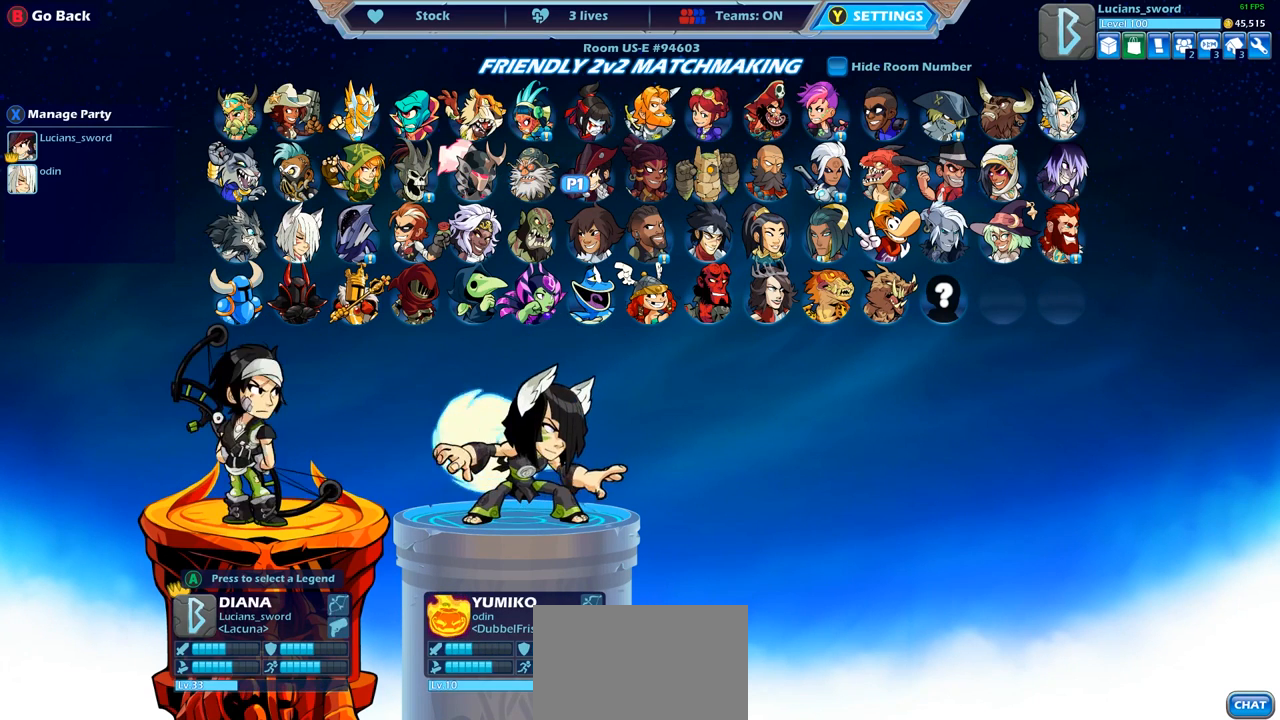
Gameplay with a controller (PlayStation layout); each line is a JSON object with the inputs held at the frame after it. "events" lists button and stick changes between this image and that frame as [ms after this image, input, new state], when the widget could be followed in between.
{"buttons": [], "left_stick": "center", "right_stick": "center", "events": [[50, "DPAD_RIGHT", "down"], [133, "DPAD_RIGHT", "up"], [233, "DPAD_RIGHT", "down"], [300, "DPAD_RIGHT", "up"]]}
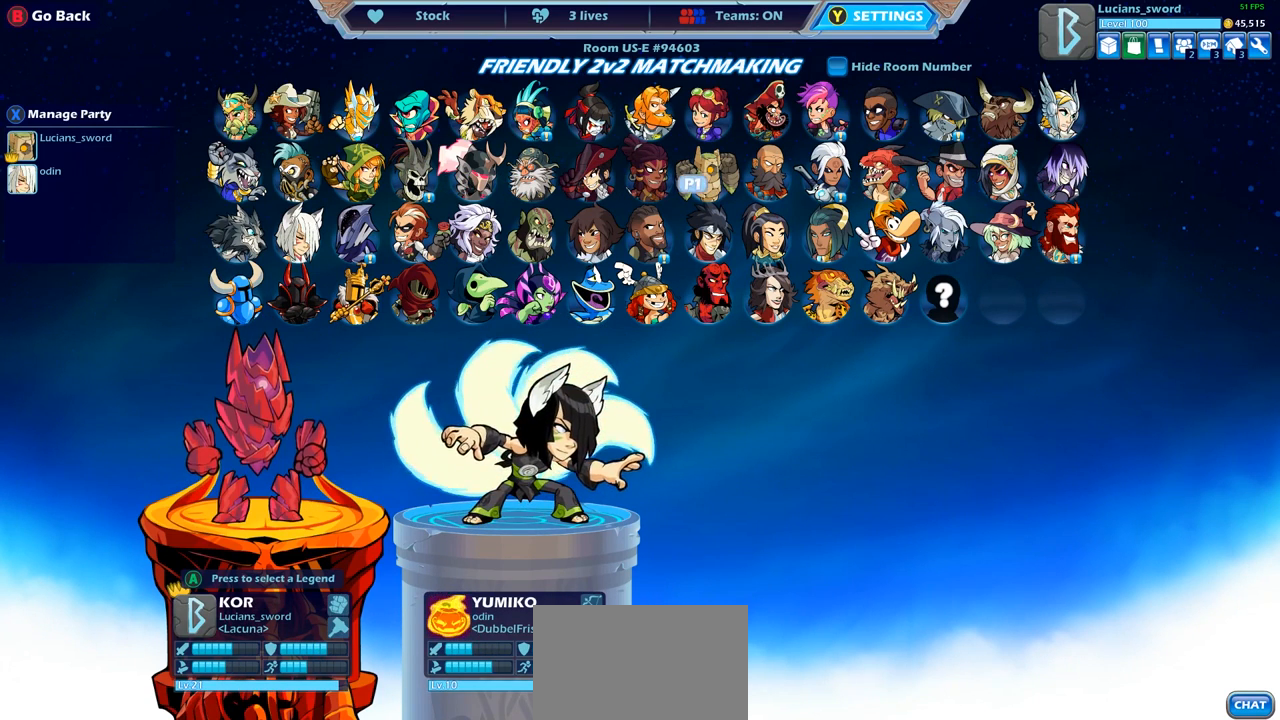
{"buttons": [], "left_stick": "center", "right_stick": "center", "events": []}
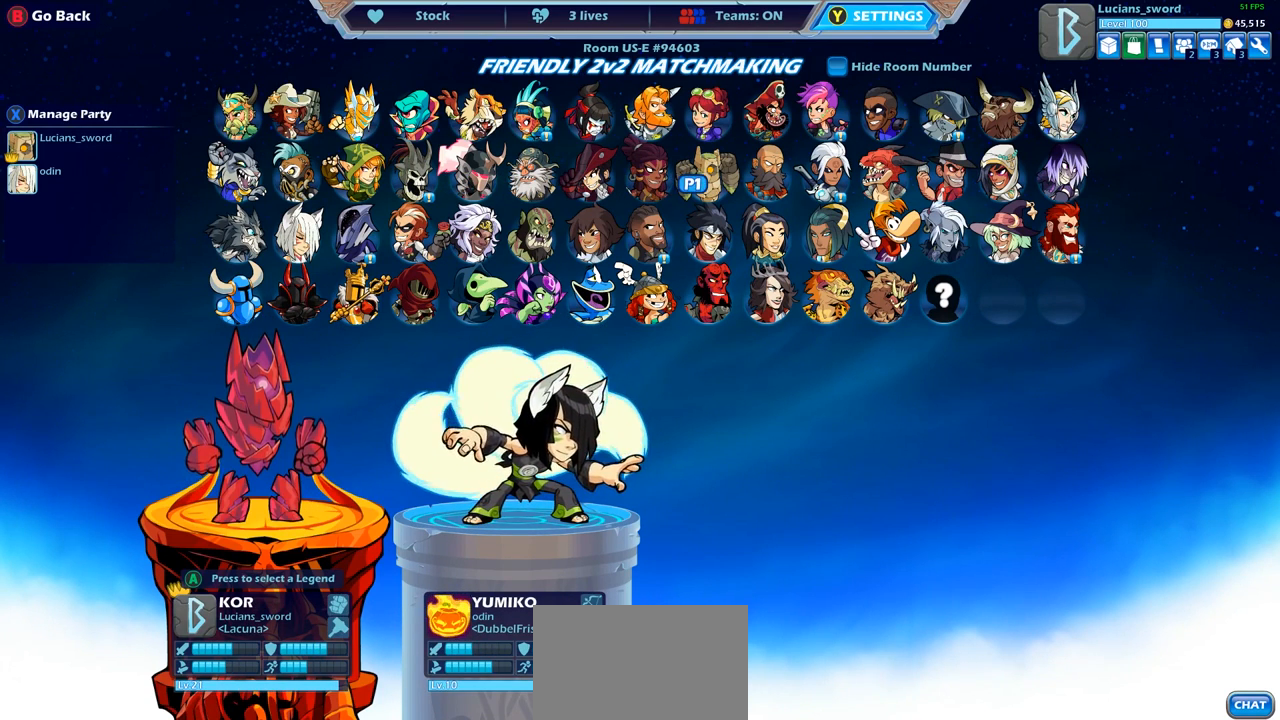
{"buttons": [], "left_stick": "center", "right_stick": "center", "events": [[33, "CROSS", "down"], [133, "CROSS", "up"]]}
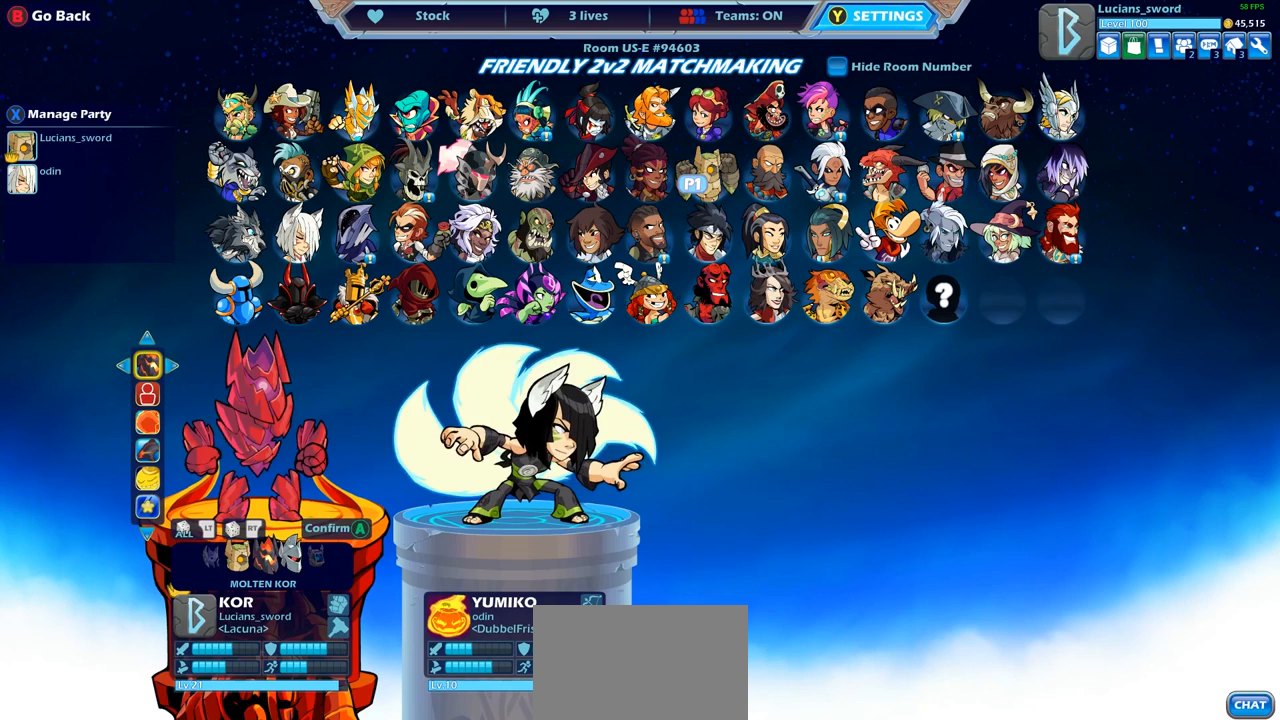
{"buttons": [], "left_stick": "center", "right_stick": "center", "events": []}
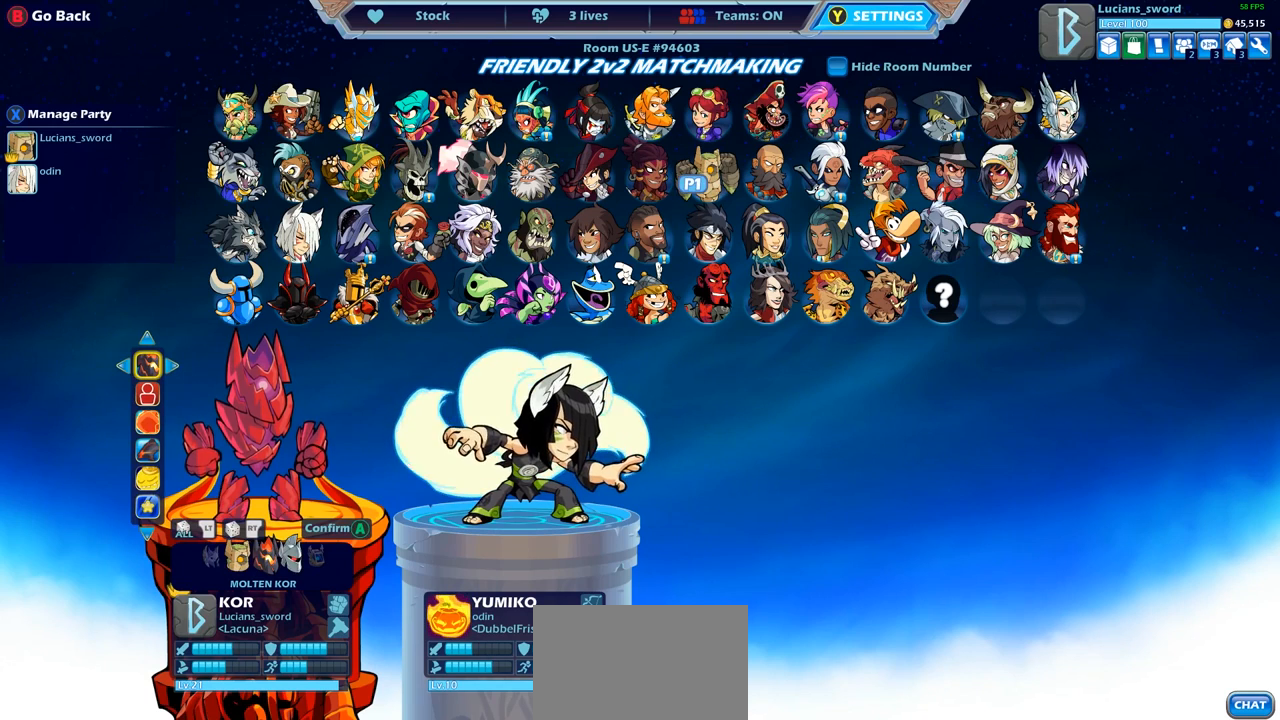
{"buttons": [], "left_stick": "center", "right_stick": "center", "events": [[217, "DPAD_DOWN", "down"], [367, "DPAD_DOWN", "up"]]}
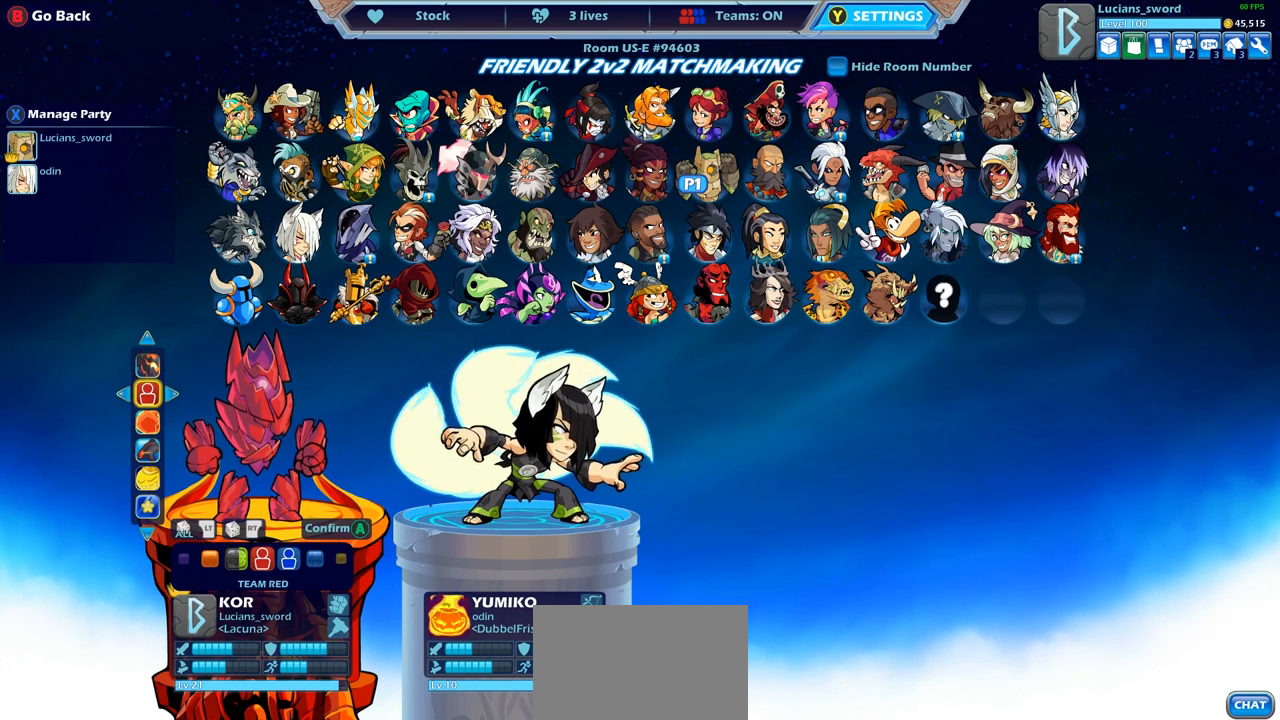
{"buttons": [], "left_stick": "center", "right_stick": "center", "events": [[117, "DPAD_UP", "down"], [217, "DPAD_UP", "up"], [333, "DPAD_LEFT", "down"], [450, "DPAD_LEFT", "up"]]}
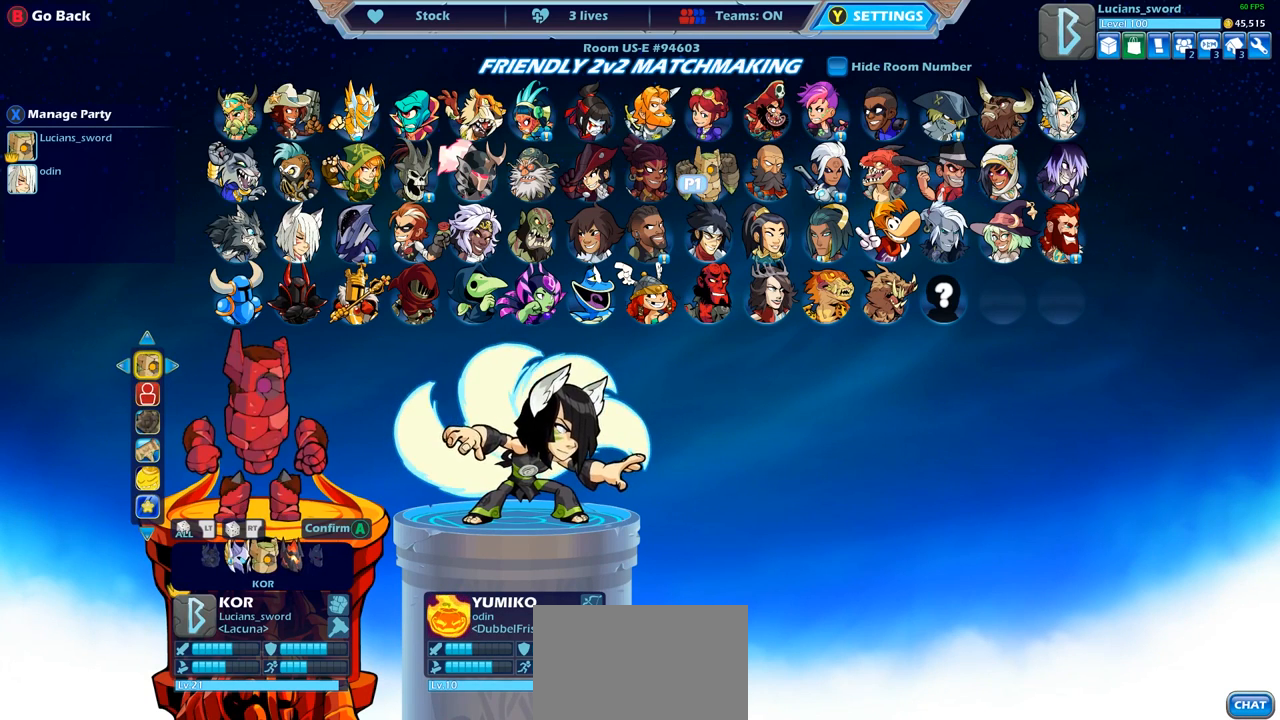
{"buttons": [], "left_stick": "center", "right_stick": "center", "events": [[283, "DPAD_LEFT", "down"], [400, "DPAD_LEFT", "up"]]}
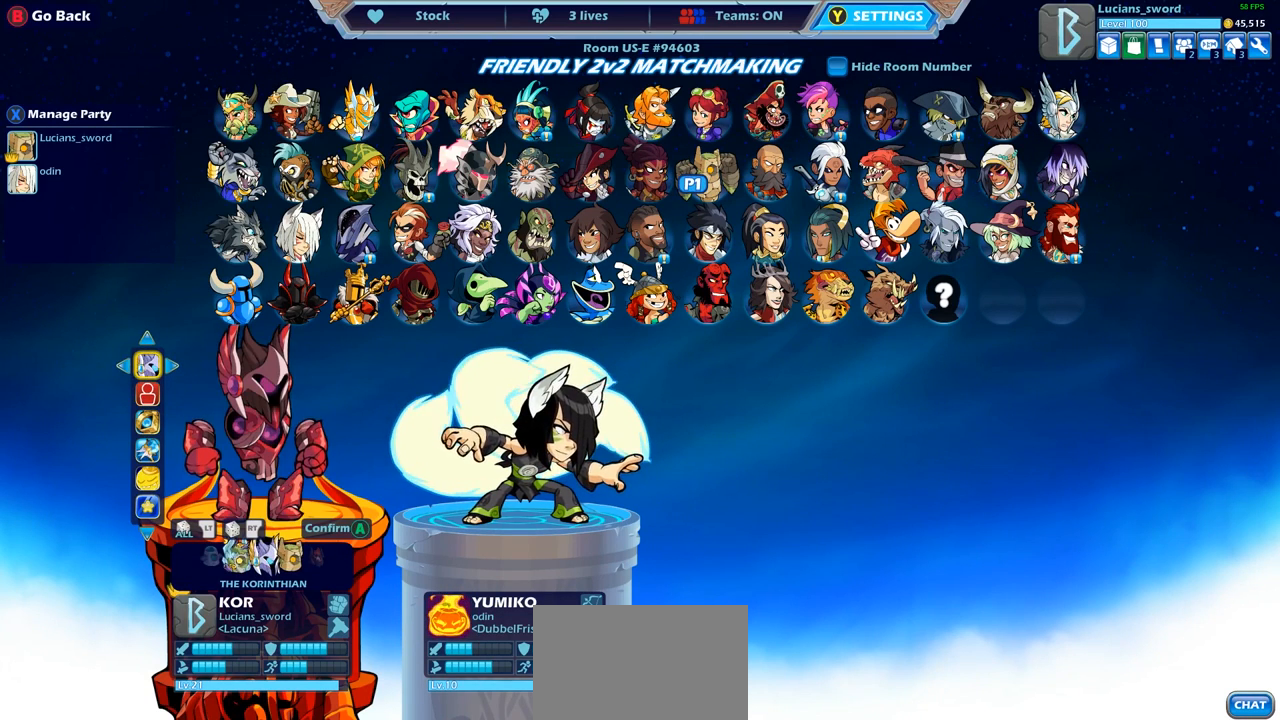
{"buttons": ["DPAD_LEFT"], "left_stick": "center", "right_stick": "center", "events": [[133, "DPAD_LEFT", "down"], [250, "DPAD_LEFT", "up"], [500, "DPAD_LEFT", "down"]]}
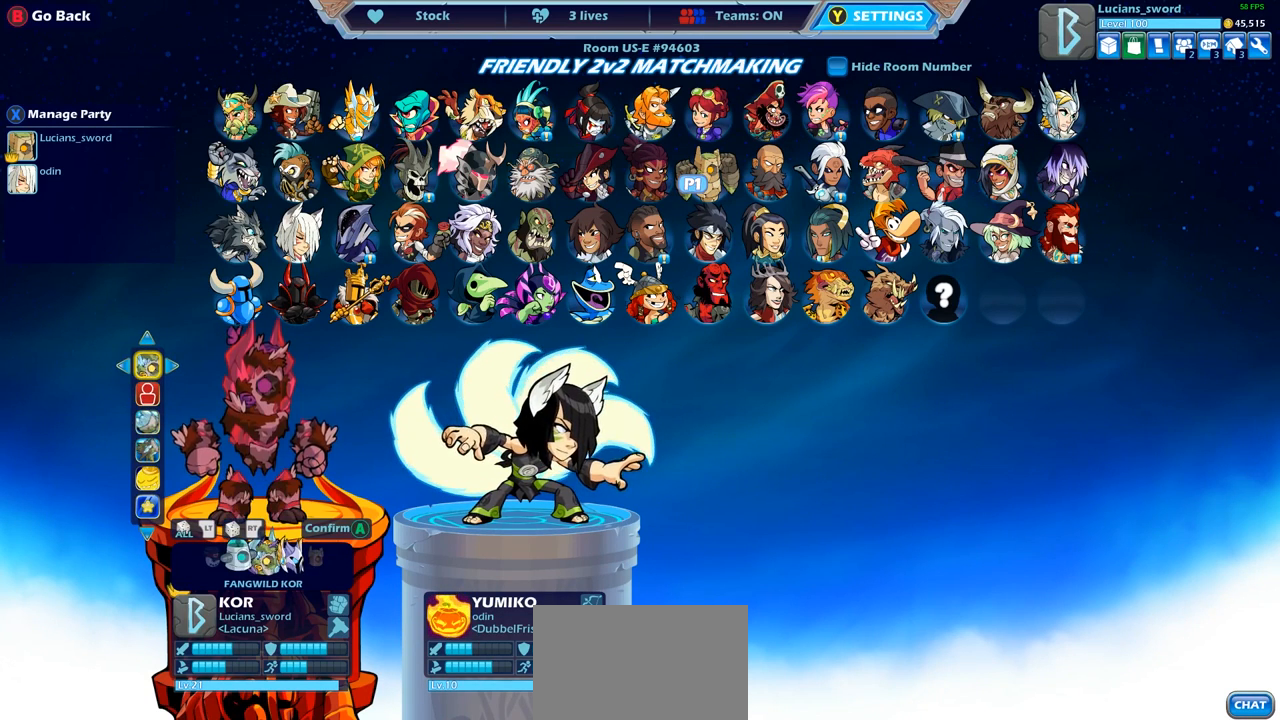
{"buttons": ["DPAD_LEFT"], "left_stick": "center", "right_stick": "center", "events": [[133, "DPAD_LEFT", "up"], [400, "DPAD_LEFT", "down"]]}
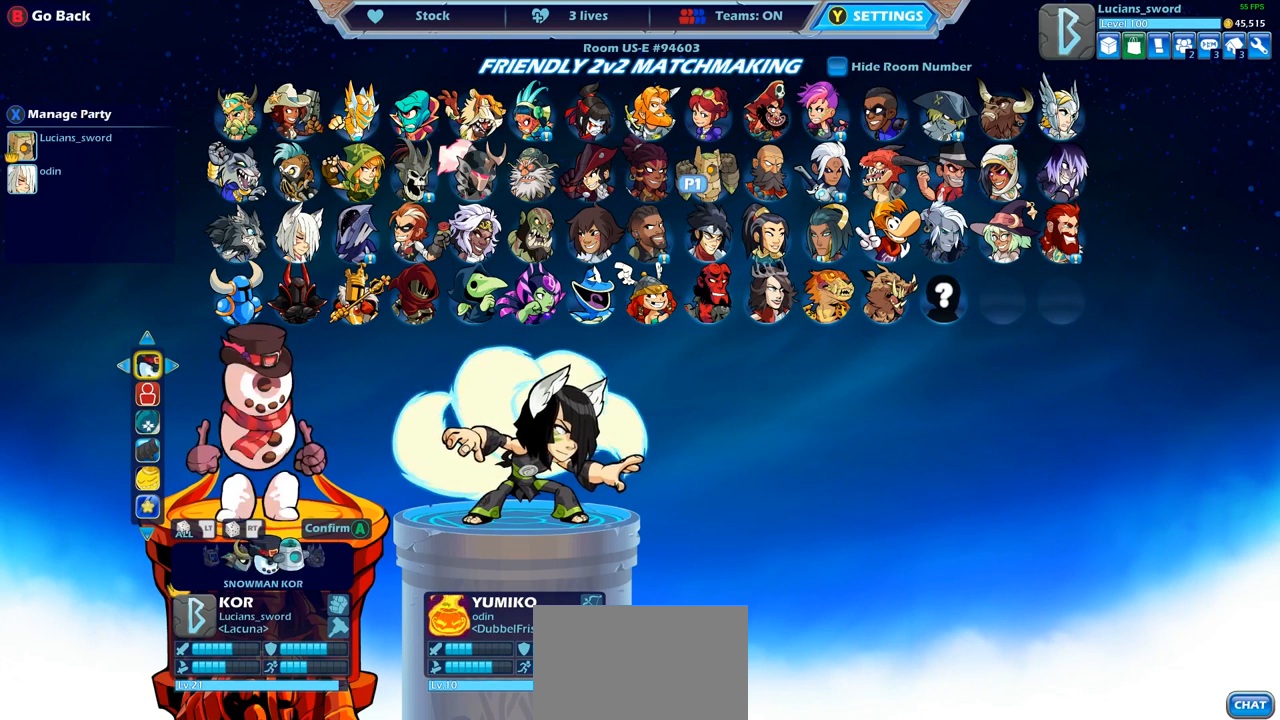
{"buttons": [], "left_stick": "center", "right_stick": "center", "events": [[50, "DPAD_LEFT", "up"], [350, "DPAD_DOWN", "down"], [483, "DPAD_DOWN", "up"]]}
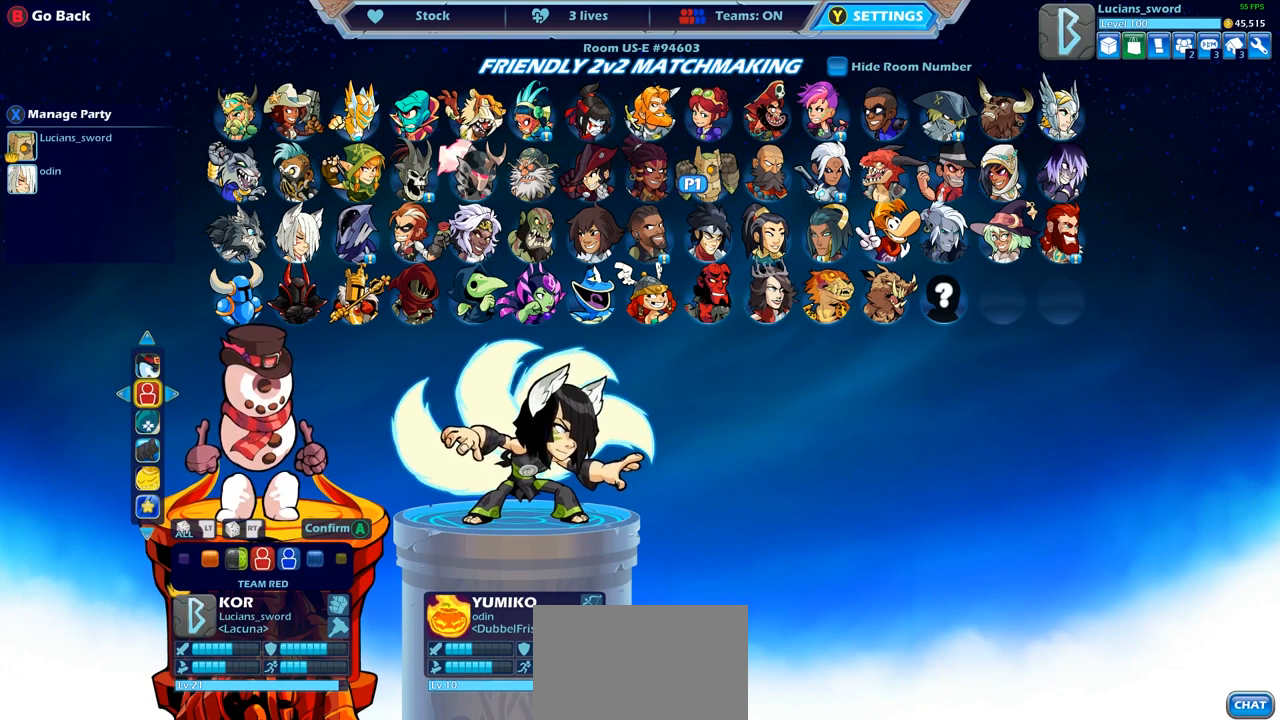
{"buttons": [], "left_stick": "center", "right_stick": "center", "events": [[233, "DPAD_LEFT", "down"], [367, "DPAD_LEFT", "up"]]}
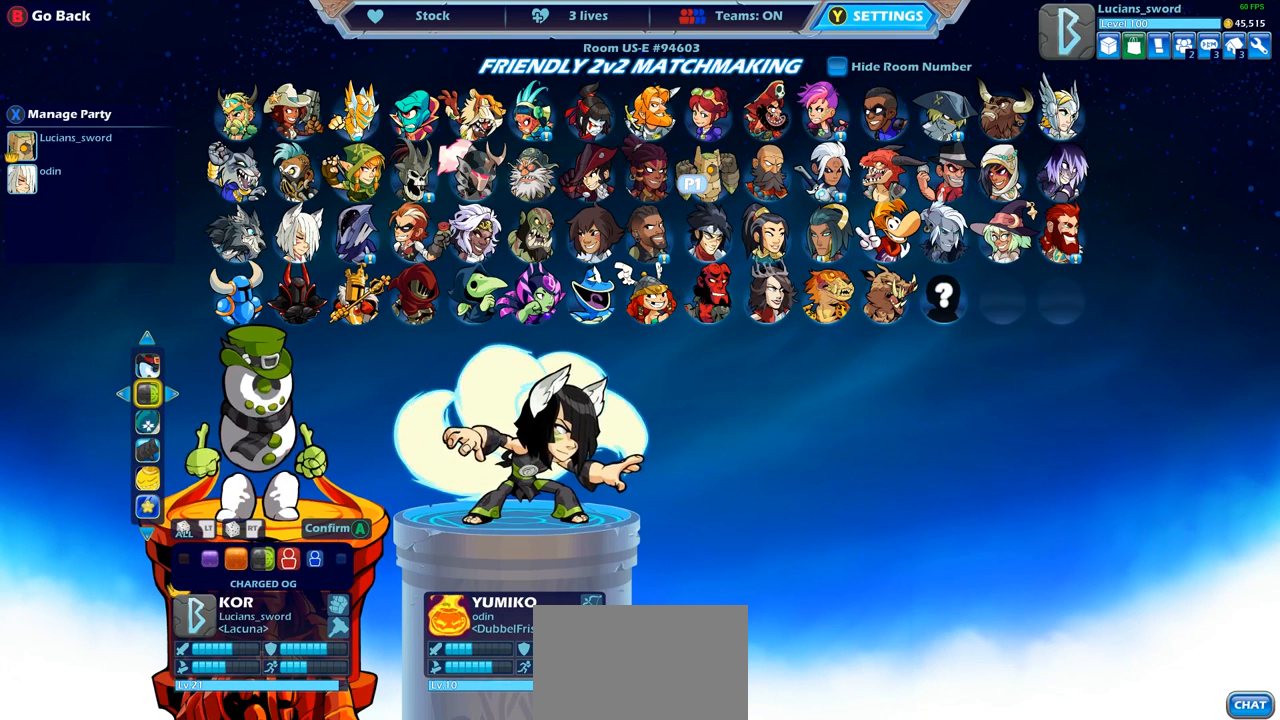
{"buttons": ["DPAD_RIGHT"], "left_stick": "center", "right_stick": "center", "events": [[133, "DPAD_LEFT", "down"], [267, "DPAD_LEFT", "up"], [450, "DPAD_RIGHT", "down"]]}
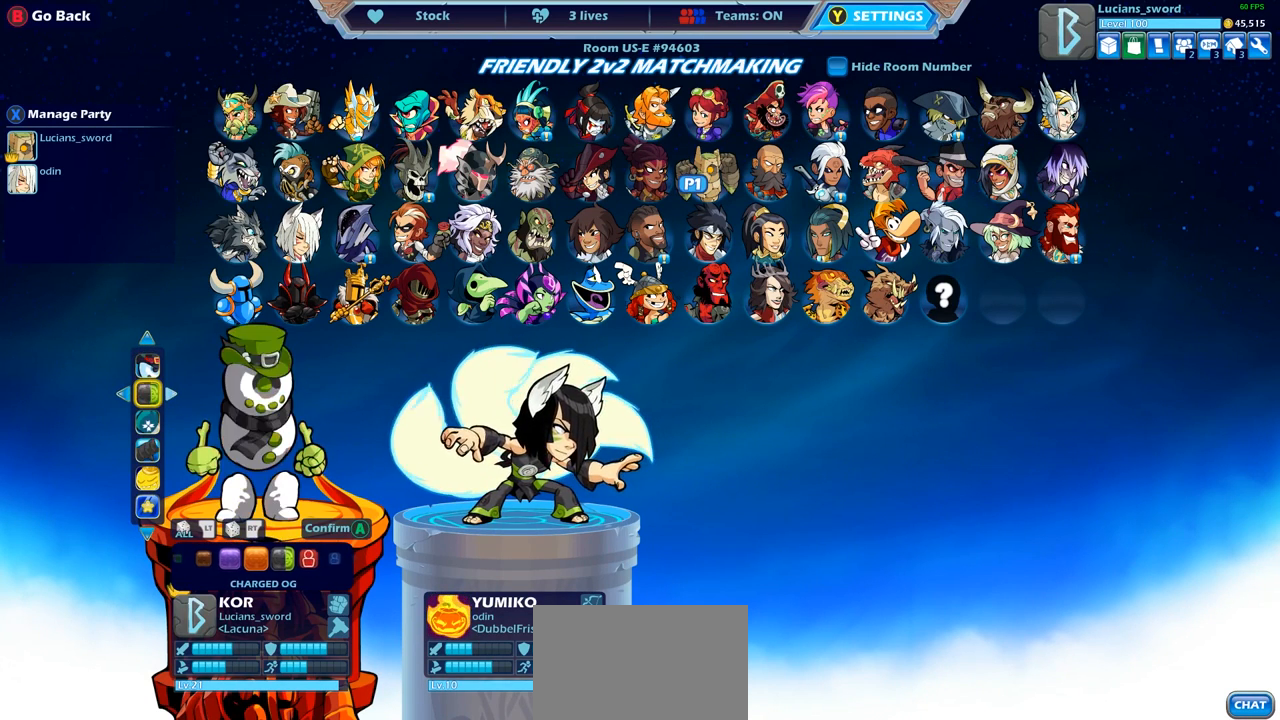
{"buttons": [], "left_stick": "center", "right_stick": "center", "events": [[83, "DPAD_RIGHT", "up"], [200, "DPAD_LEFT", "down"], [333, "DPAD_LEFT", "up"], [383, "DPAD_LEFT", "down"], [500, "DPAD_LEFT", "up"]]}
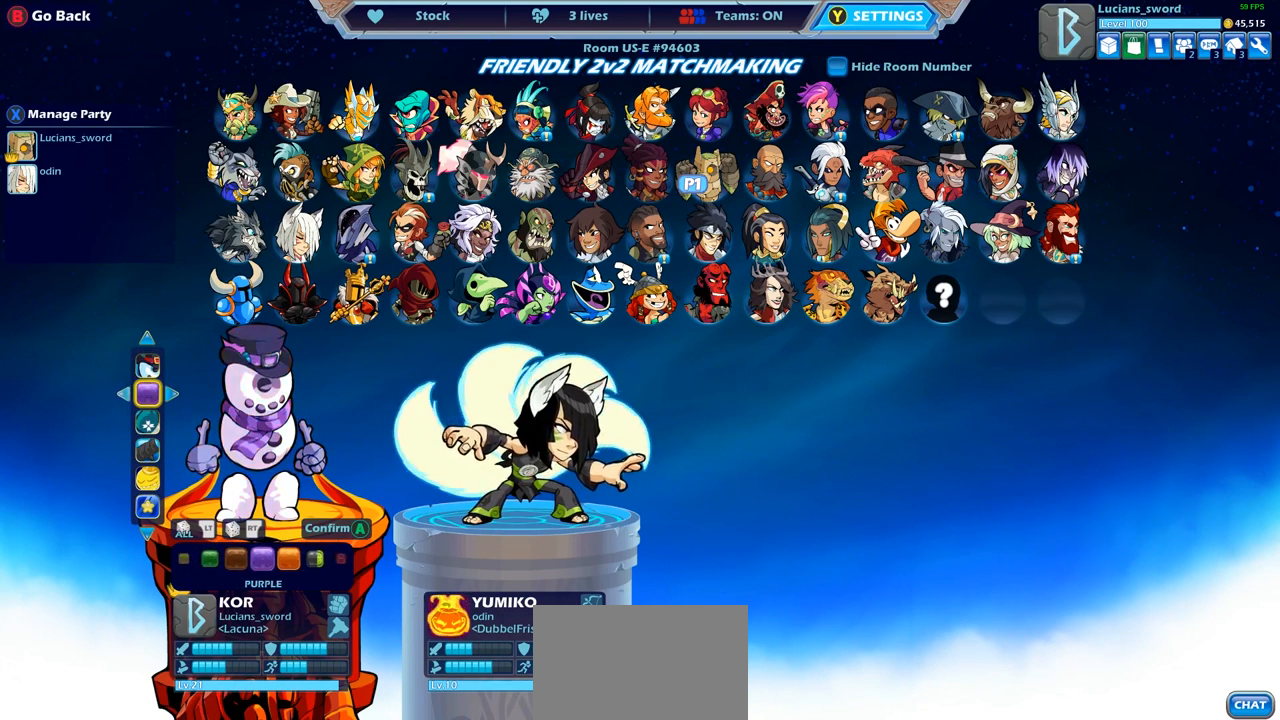
{"buttons": [], "left_stick": "center", "right_stick": "center", "events": [[283, "DPAD_LEFT", "down"], [400, "DPAD_LEFT", "up"]]}
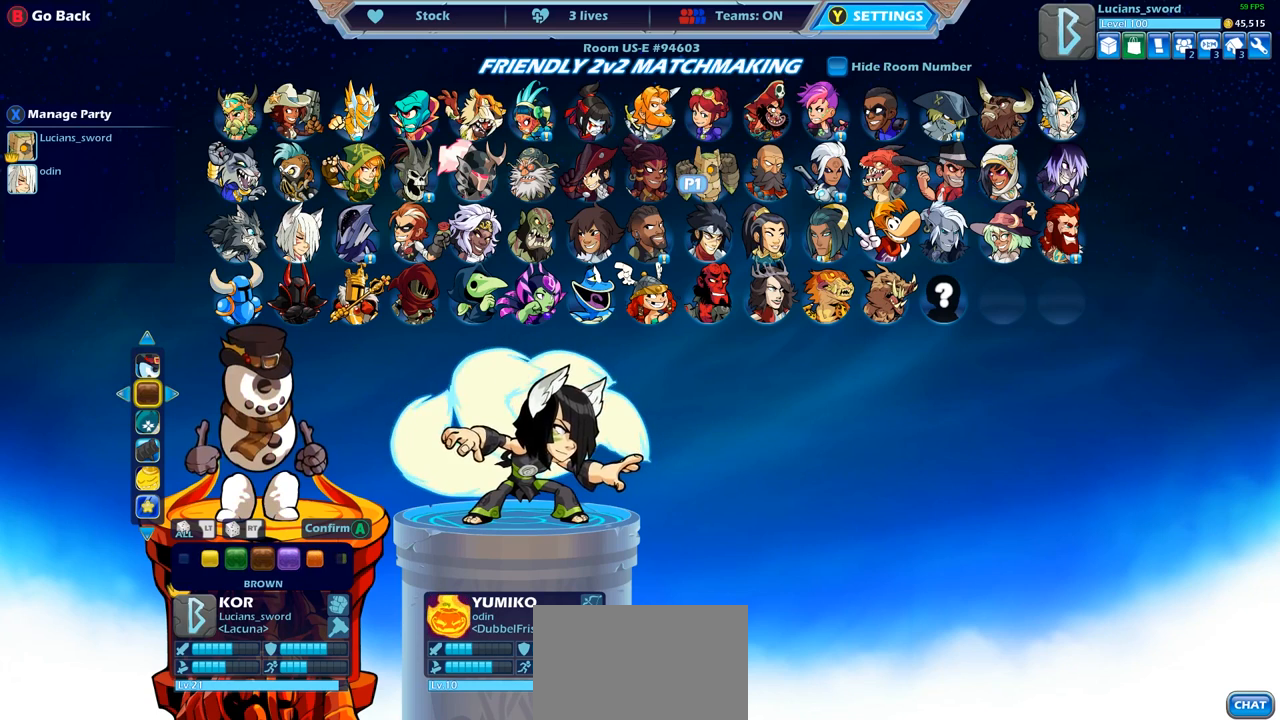
{"buttons": ["DPAD_LEFT"], "left_stick": "center", "right_stick": "center", "events": [[67, "DPAD_LEFT", "down"], [183, "DPAD_LEFT", "up"], [250, "DPAD_LEFT", "down"], [383, "DPAD_LEFT", "up"], [433, "DPAD_LEFT", "down"]]}
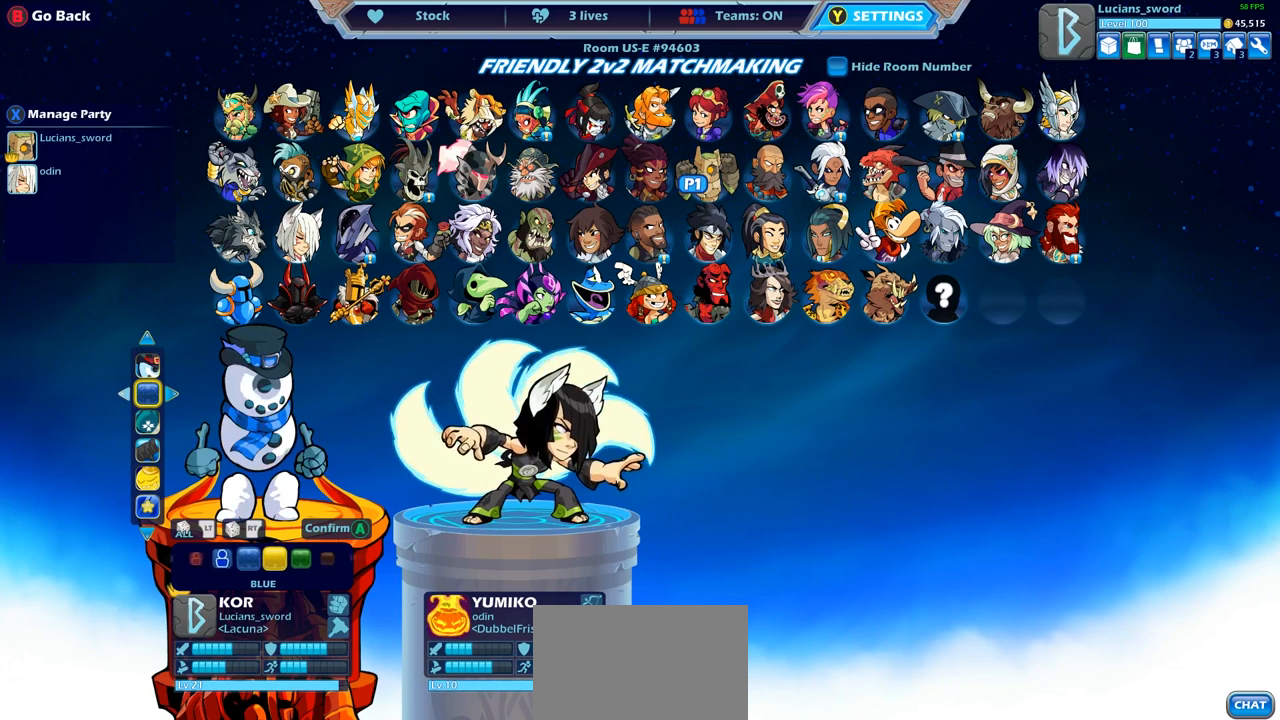
{"buttons": [], "left_stick": "center", "right_stick": "center", "events": [[67, "DPAD_LEFT", "up"], [133, "DPAD_LEFT", "down"], [283, "DPAD_LEFT", "up"], [350, "DPAD_LEFT", "down"], [467, "DPAD_LEFT", "up"]]}
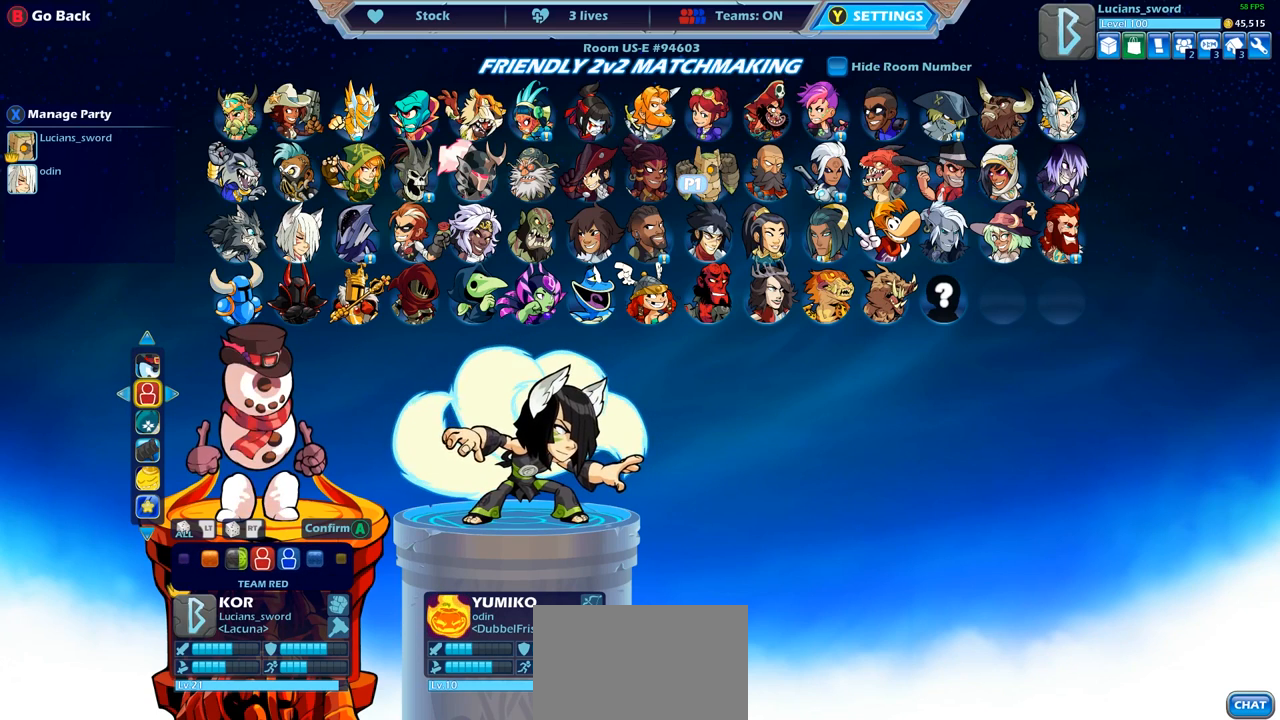
{"buttons": [], "left_stick": "center", "right_stick": "center", "events": [[50, "DPAD_LEFT", "down"], [167, "DPAD_LEFT", "up"]]}
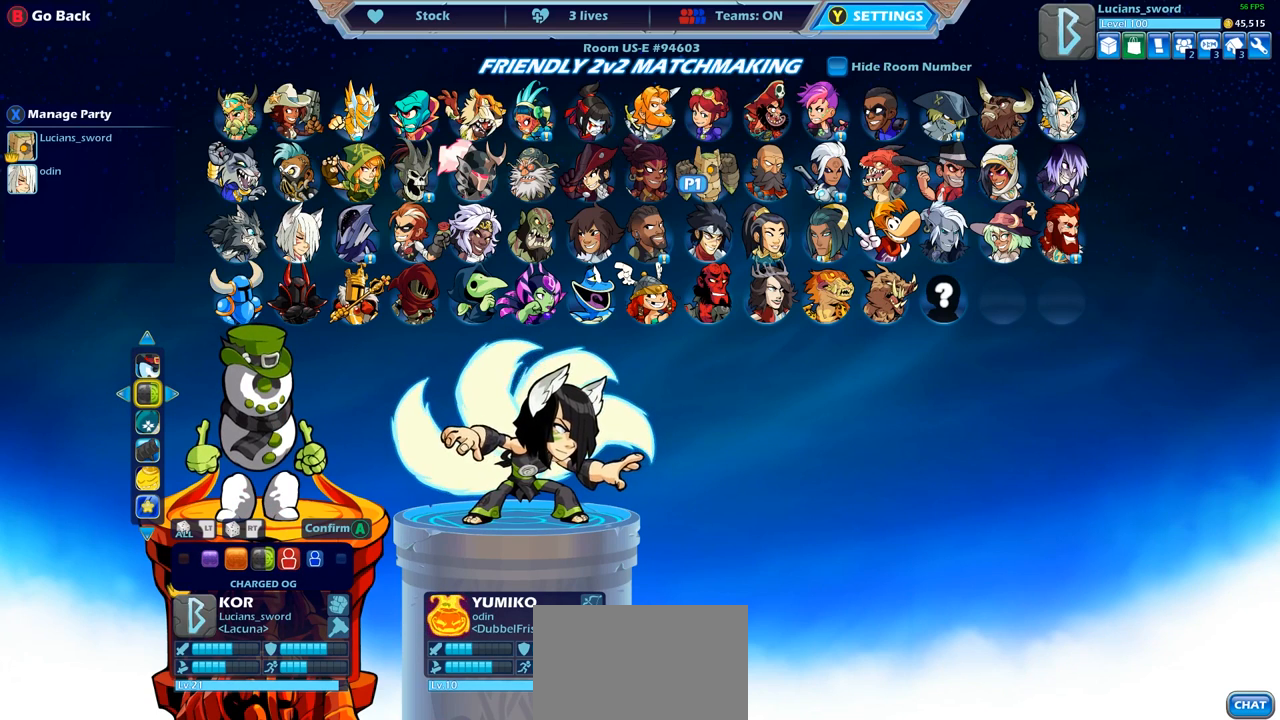
{"buttons": [], "left_stick": "center", "right_stick": "center", "events": []}
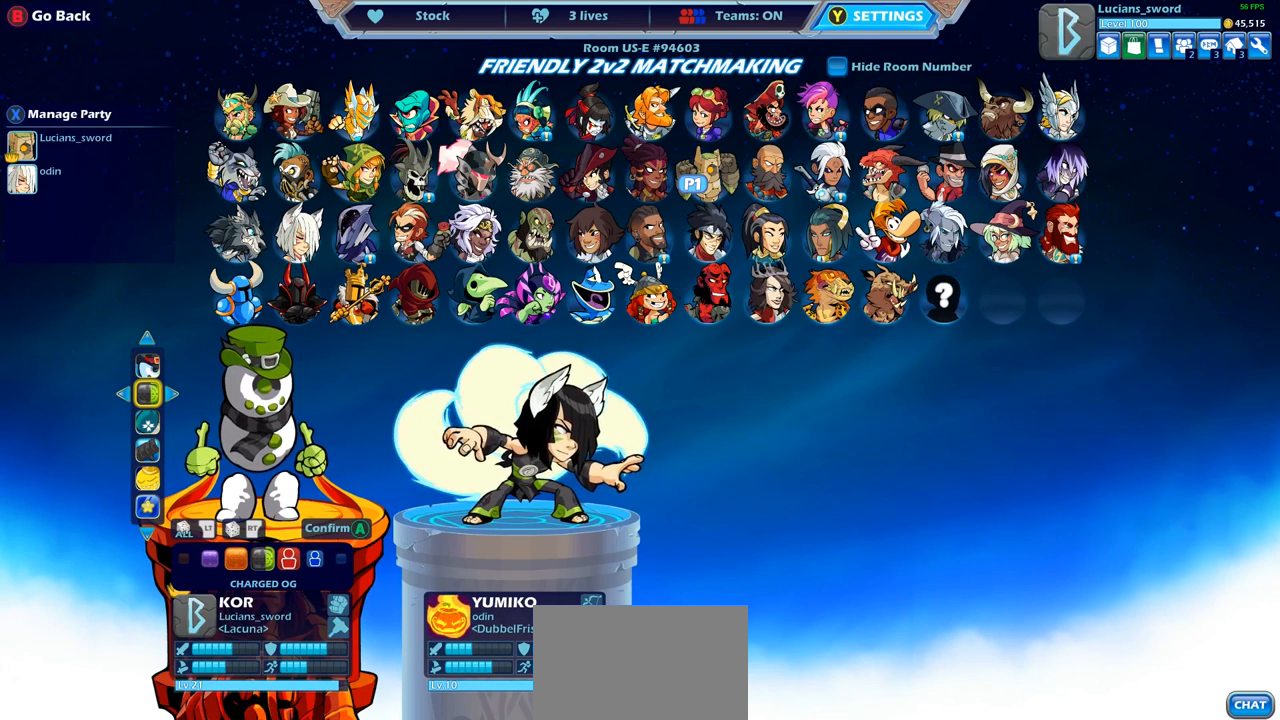
{"buttons": [], "left_stick": "center", "right_stick": "center", "events": [[167, "DPAD_LEFT", "down"], [233, "DPAD_LEFT", "up"]]}
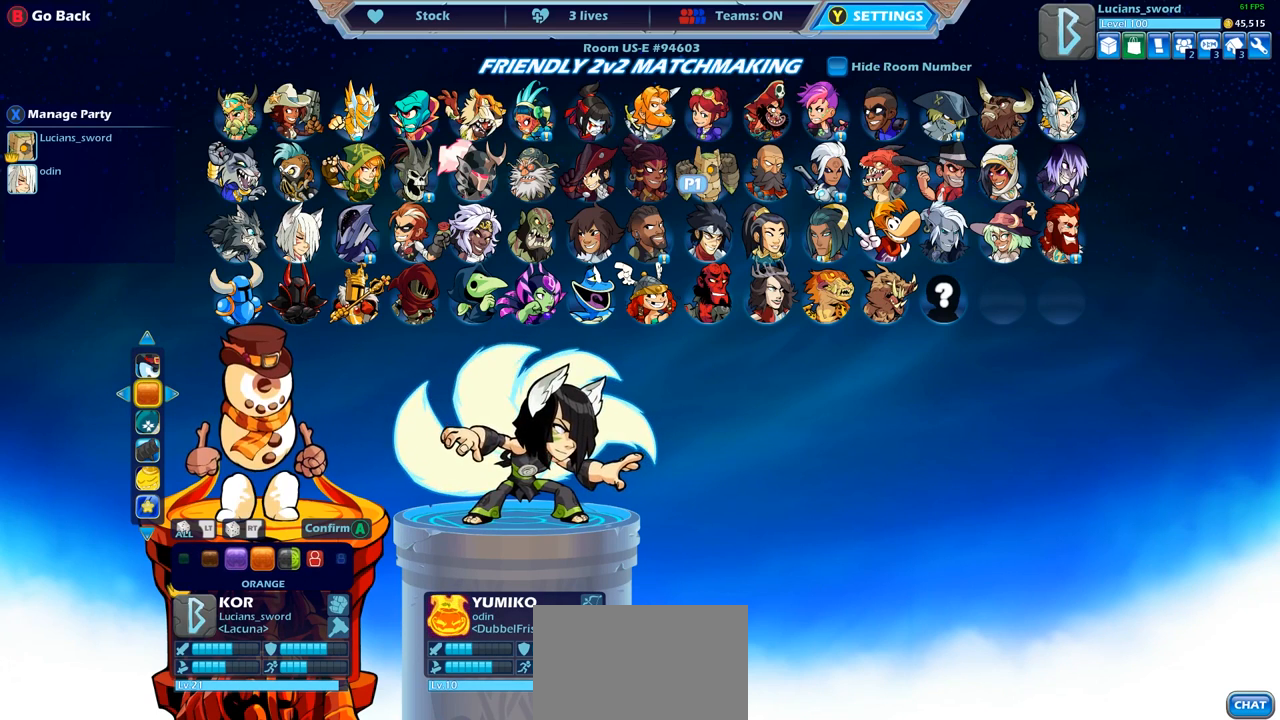
{"buttons": [], "left_stick": "center", "right_stick": "center", "events": [[100, "DPAD_RIGHT", "down"], [217, "DPAD_RIGHT", "up"], [317, "DPAD_RIGHT", "down"], [367, "DPAD_RIGHT", "up"]]}
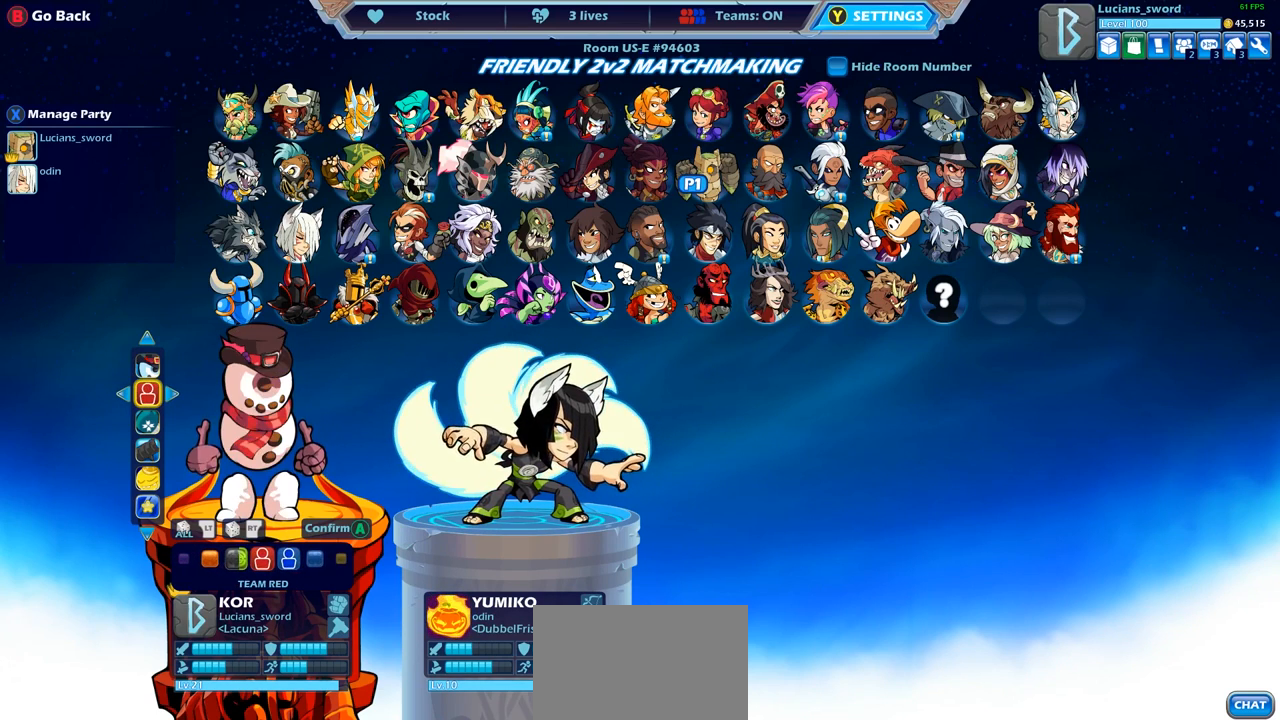
{"buttons": [], "left_stick": "center", "right_stick": "center", "events": [[67, "DPAD_LEFT", "down"], [167, "DPAD_LEFT", "up"], [333, "CROSS", "down"], [483, "CROSS", "up"]]}
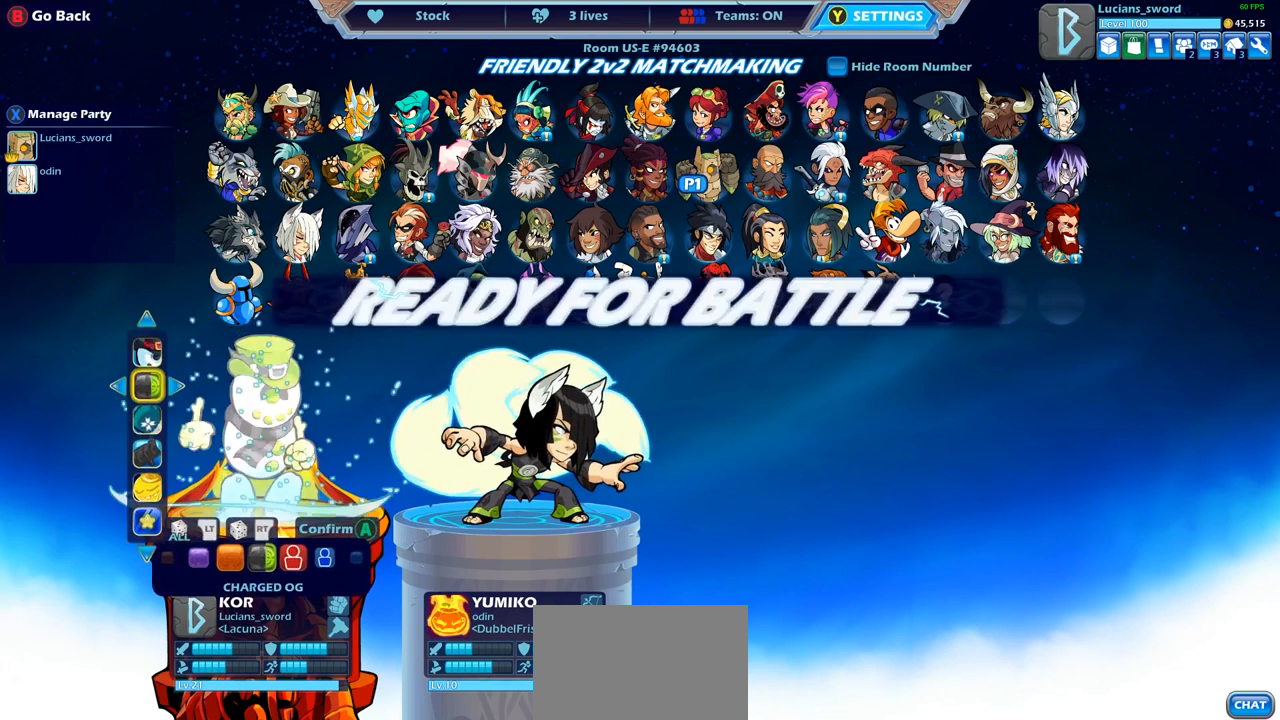
{"buttons": [], "left_stick": "center", "right_stick": "center", "events": []}
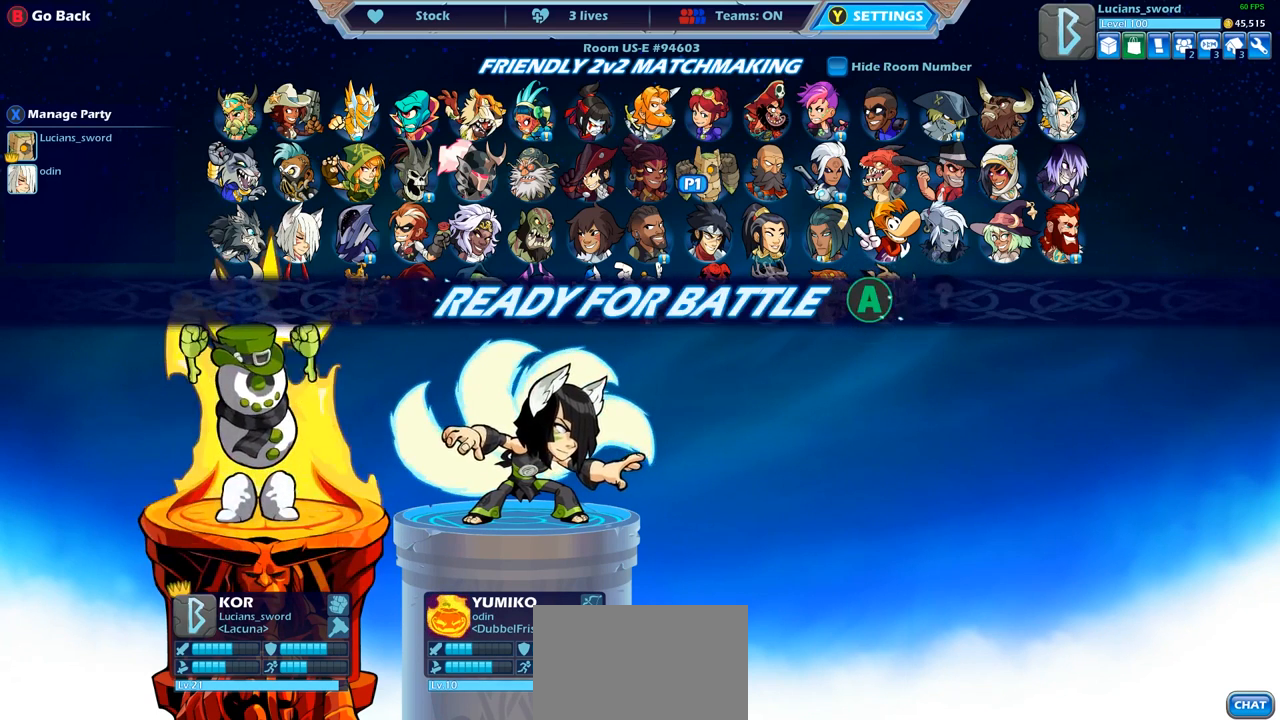
{"buttons": [], "left_stick": "center", "right_stick": "center", "events": []}